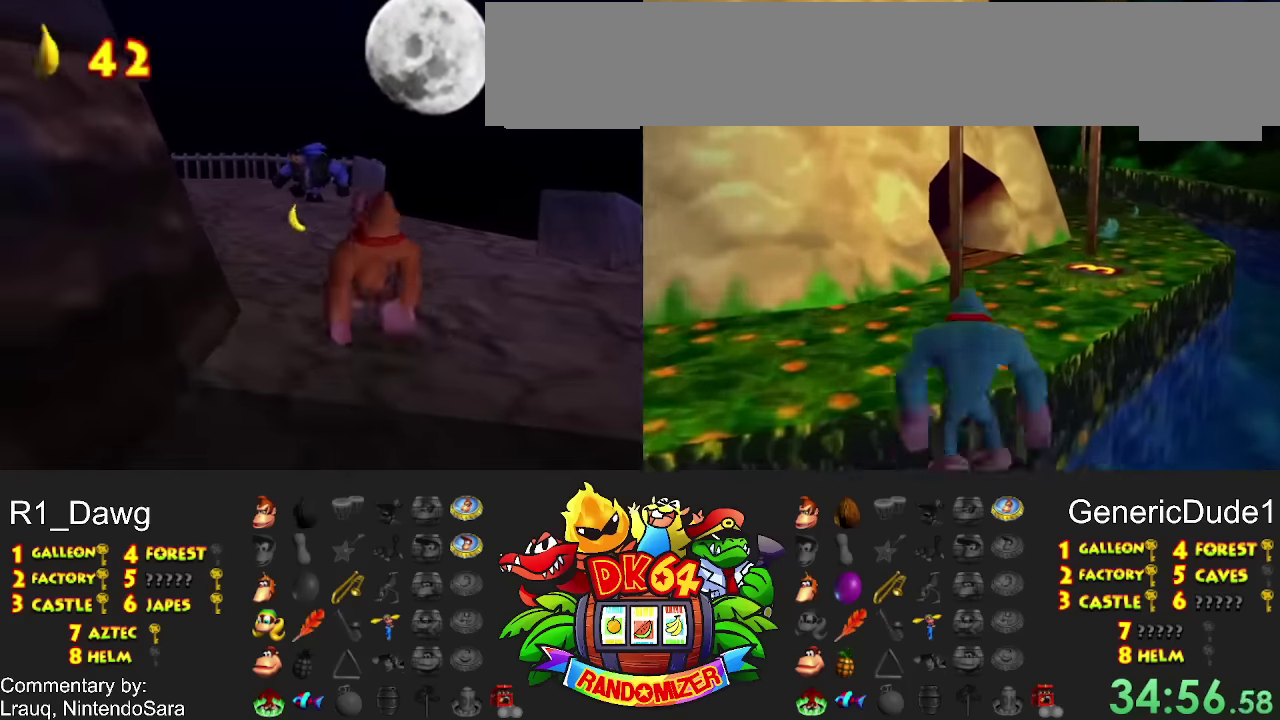
Gameplay with a controller (Nintendo layout); each line is a JSON object with the inputs held at the frame after it. "events" lists button and stick changes between this image and that frame as [ms after this image, input, new state], when the widget could be followed in between. Not read: L3 R3 Y.
{"buttons": ["X"], "events": []}
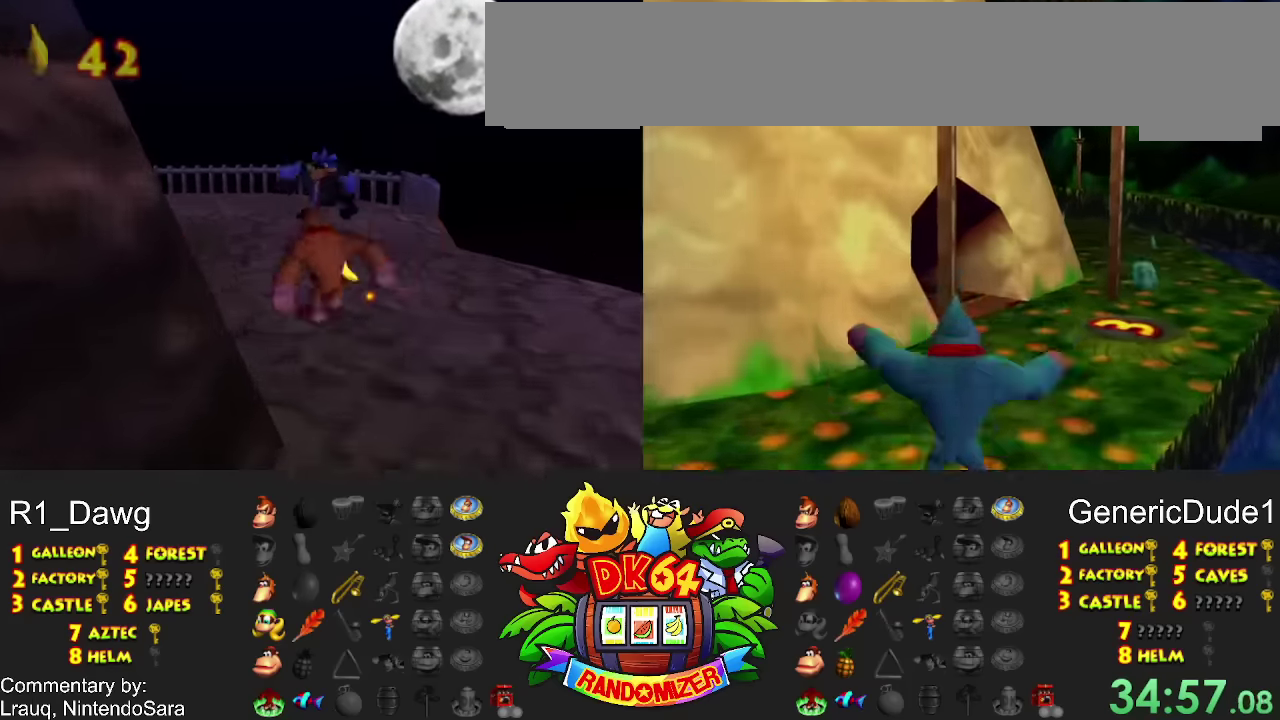
{"buttons": ["X"]}
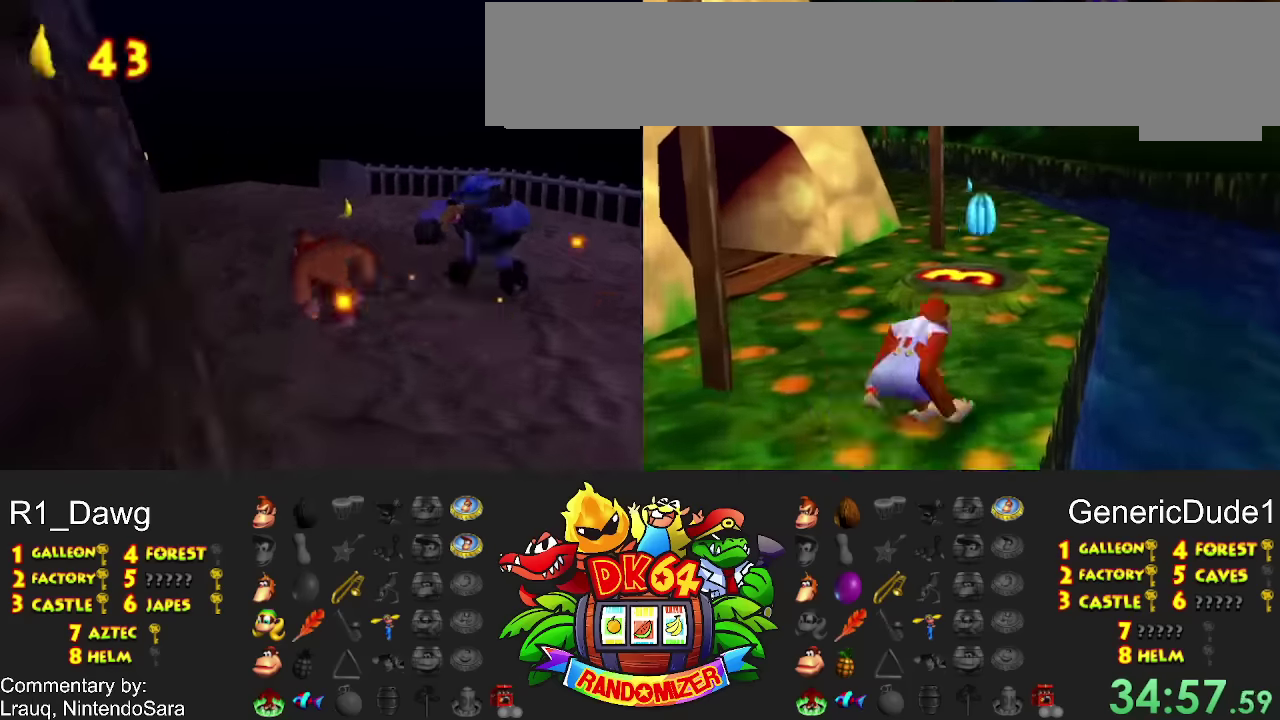
{"buttons": ["X"], "events": []}
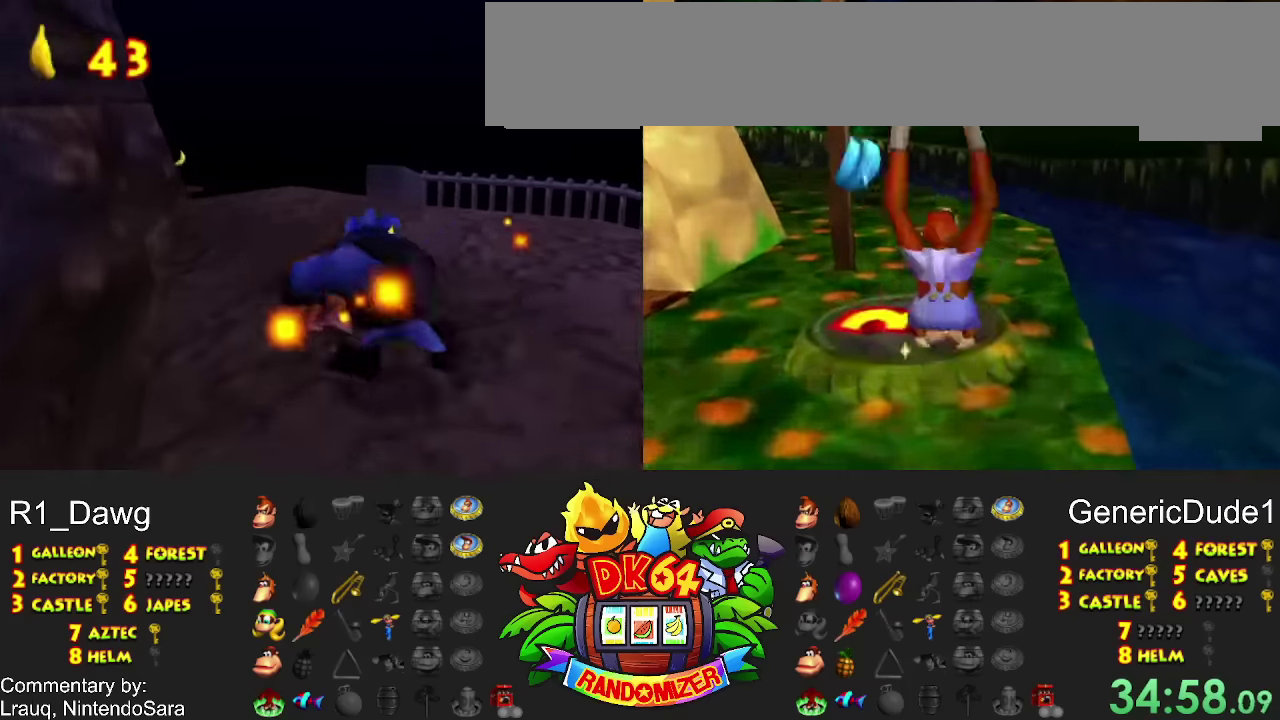
{"buttons": ["X"], "events": []}
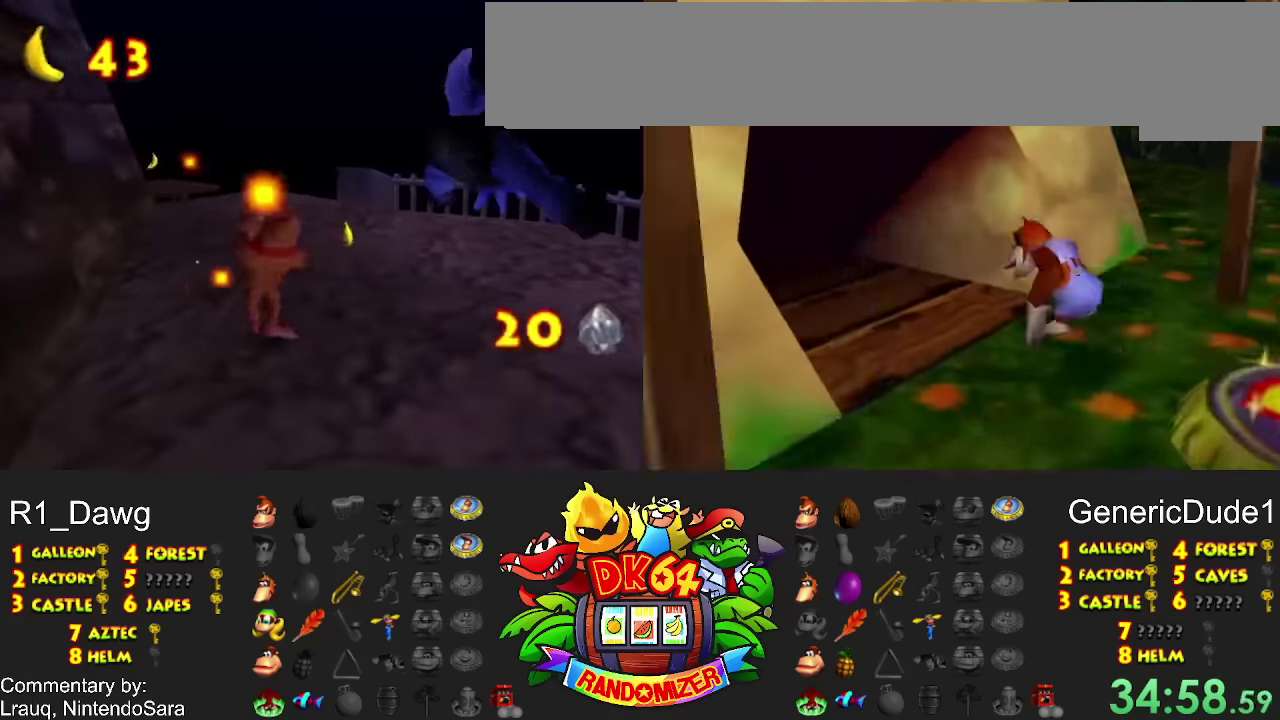
{"buttons": ["X"], "events": []}
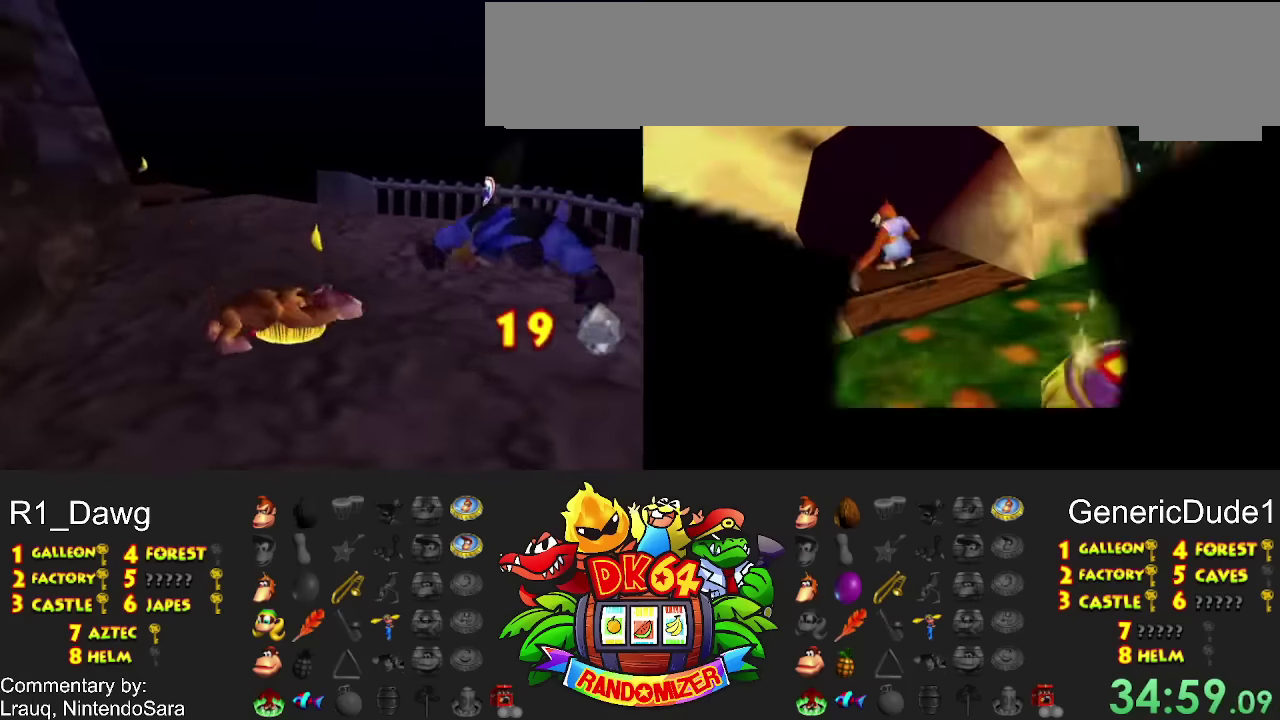
{"buttons": ["X"], "events": []}
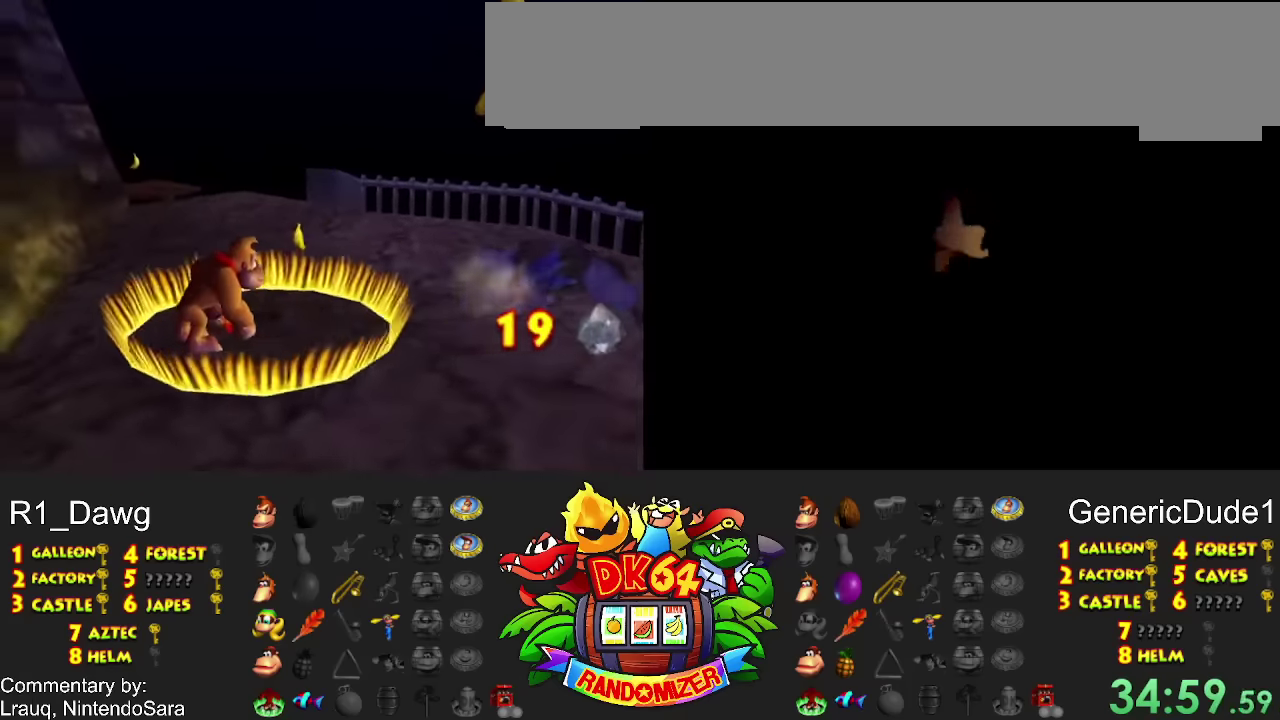
{"buttons": ["X"], "events": []}
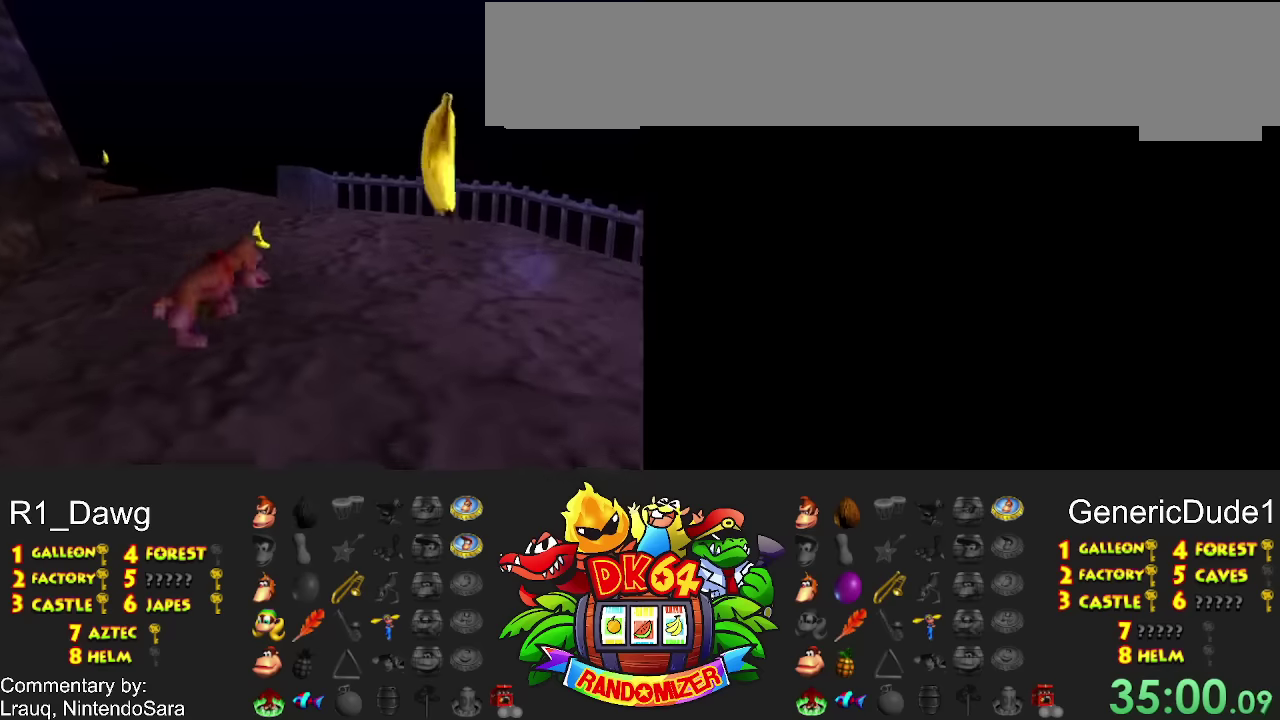
{"buttons": ["X"], "events": []}
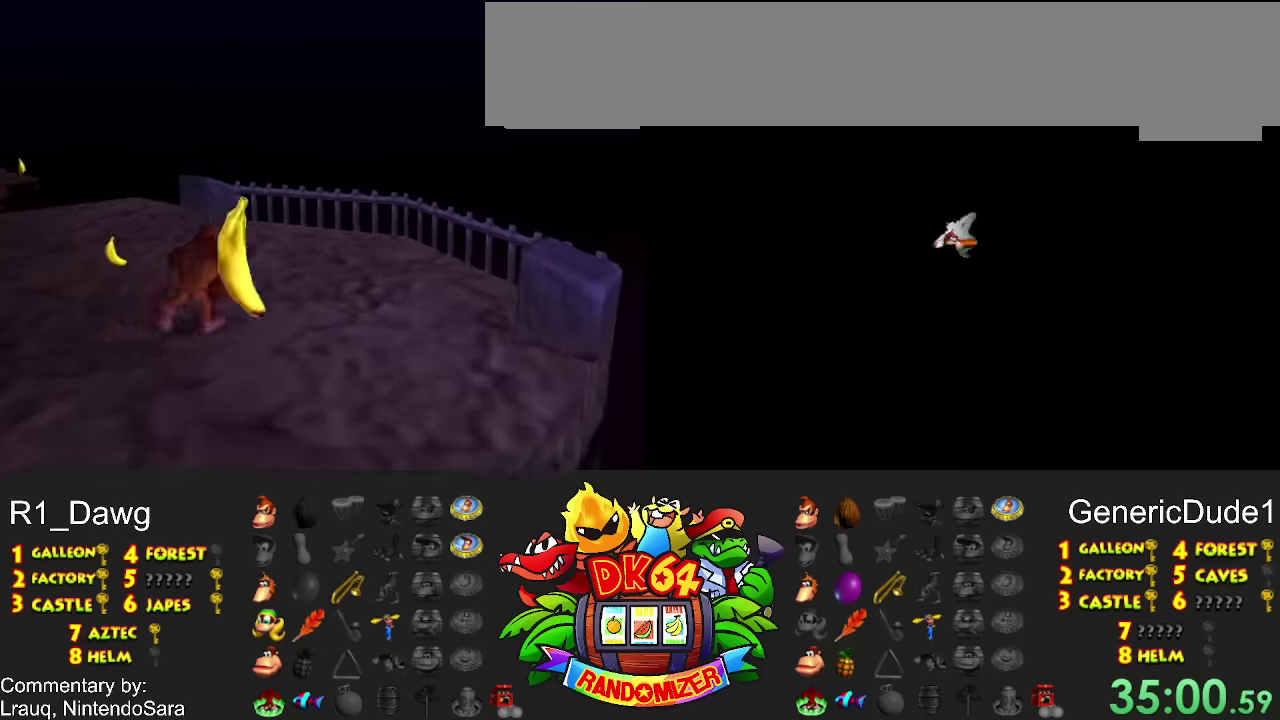
{"buttons": ["X"], "events": []}
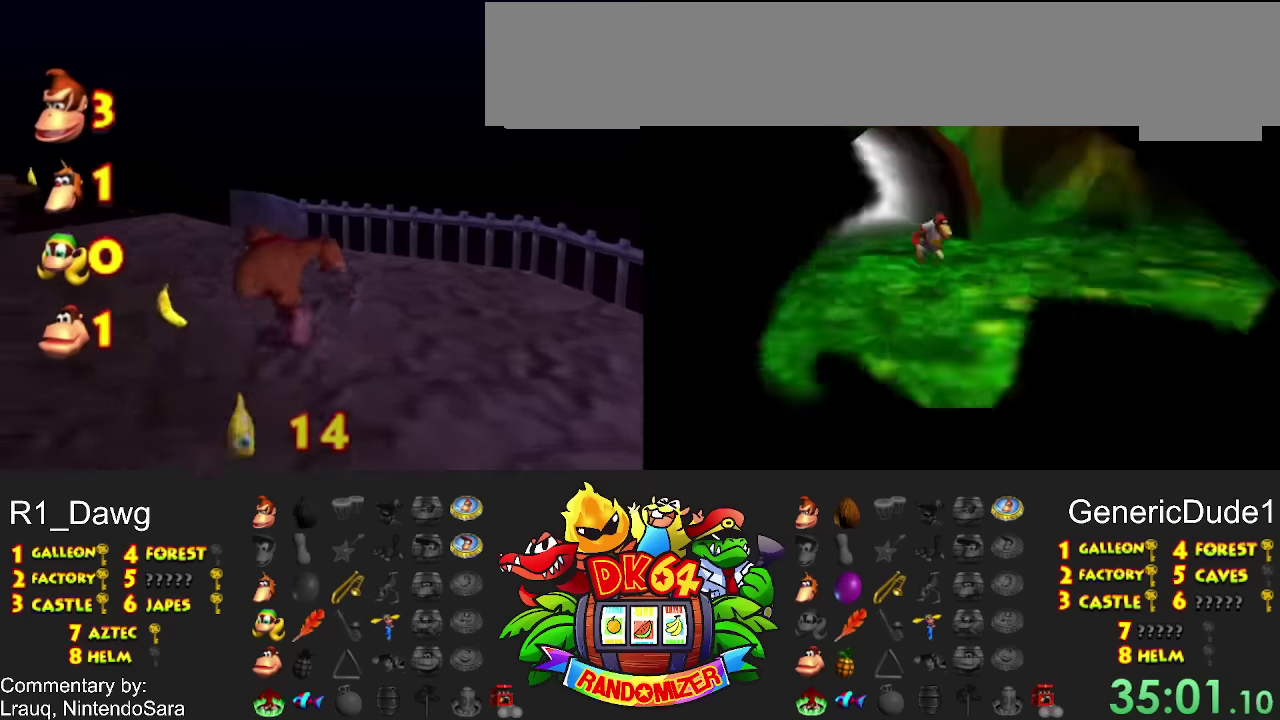
{"buttons": ["X"], "events": []}
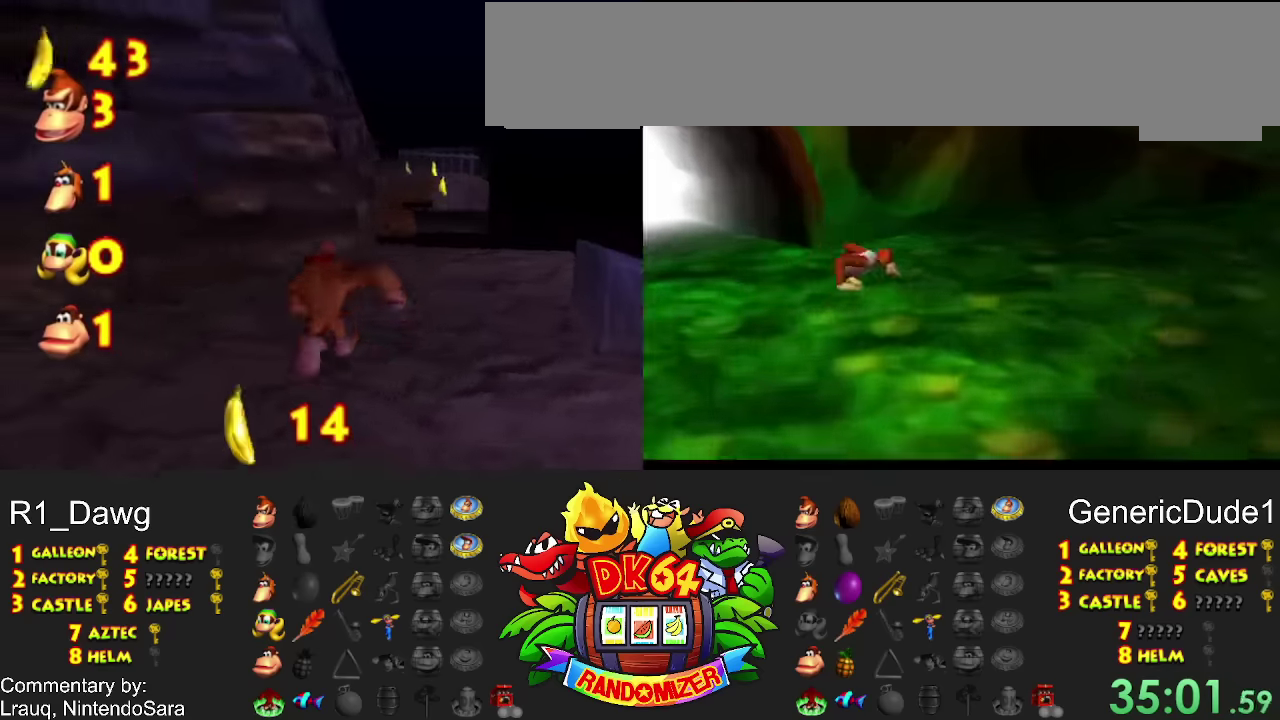
{"buttons": ["X"], "events": []}
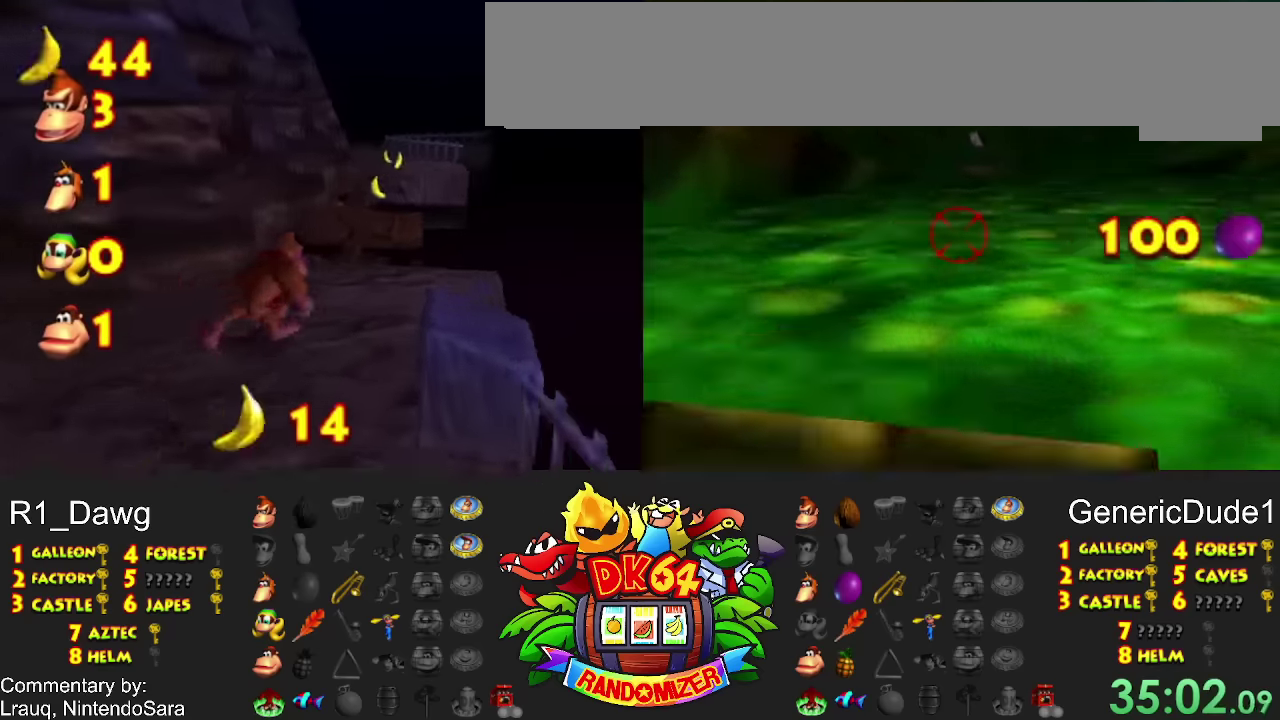
{"buttons": ["X"], "events": []}
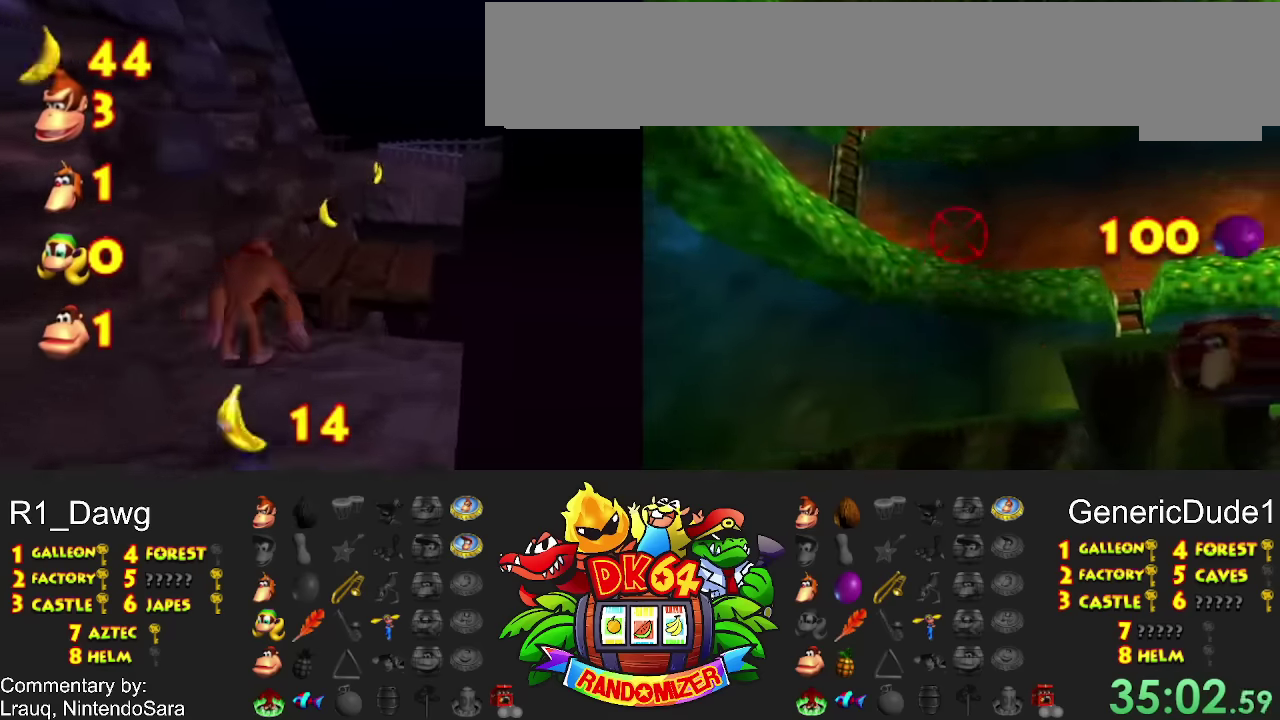
{"buttons": ["X"], "events": []}
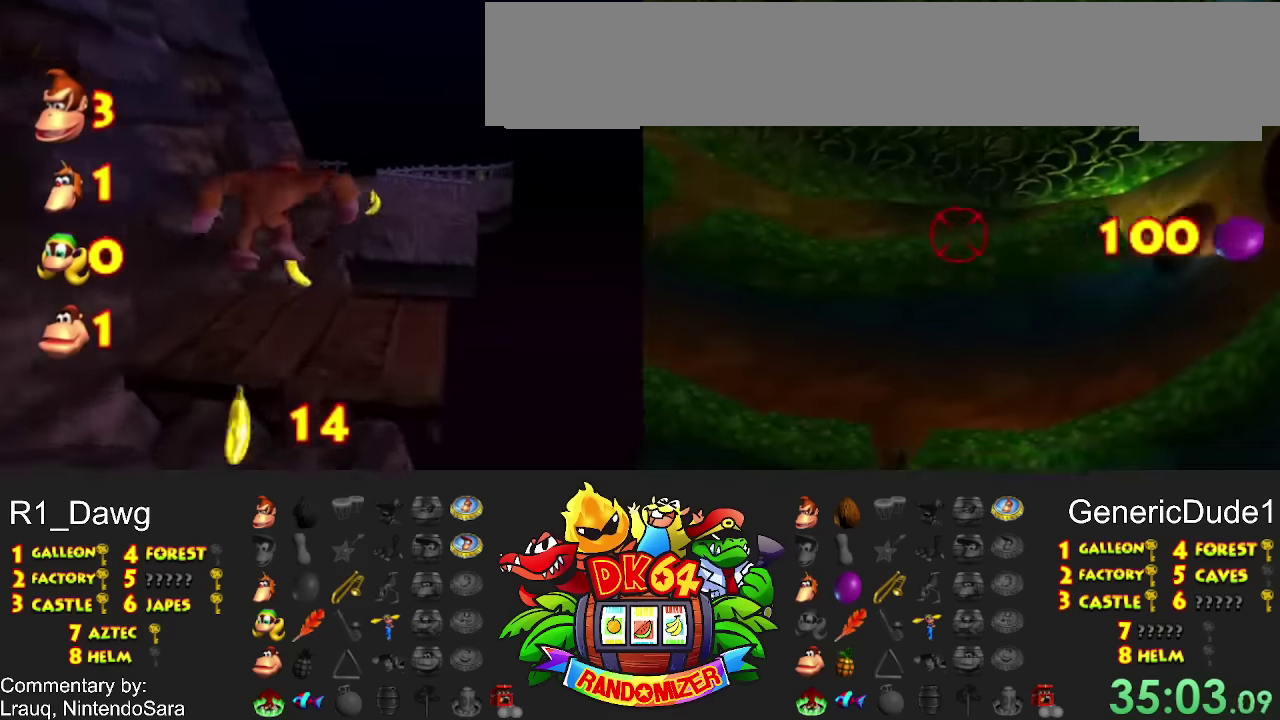
{"buttons": ["X"], "events": []}
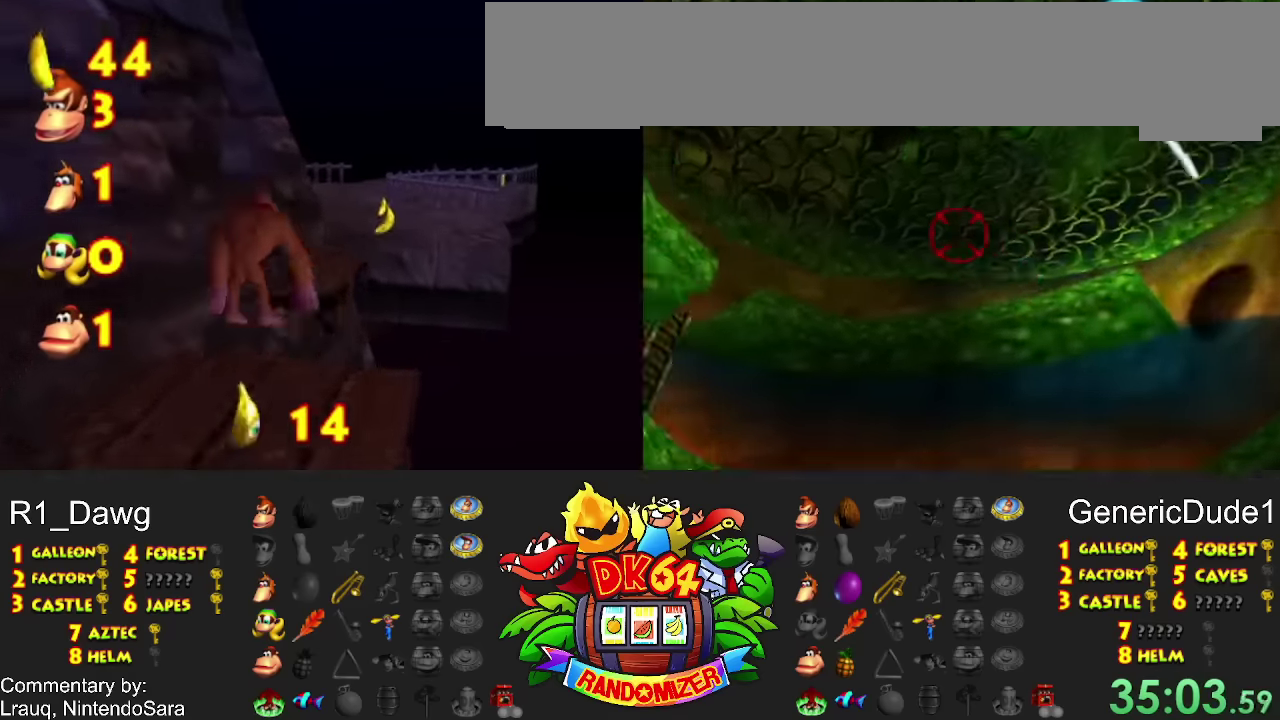
{"buttons": ["X"], "events": []}
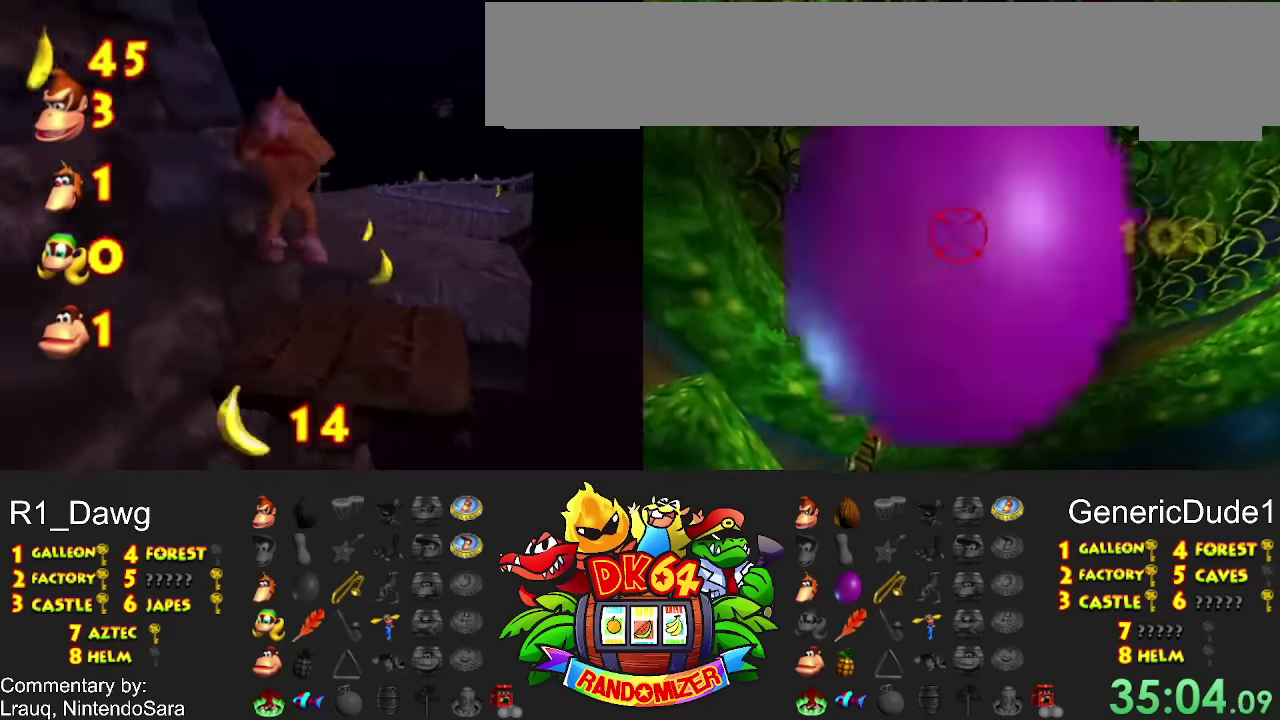
{"buttons": ["X"], "events": []}
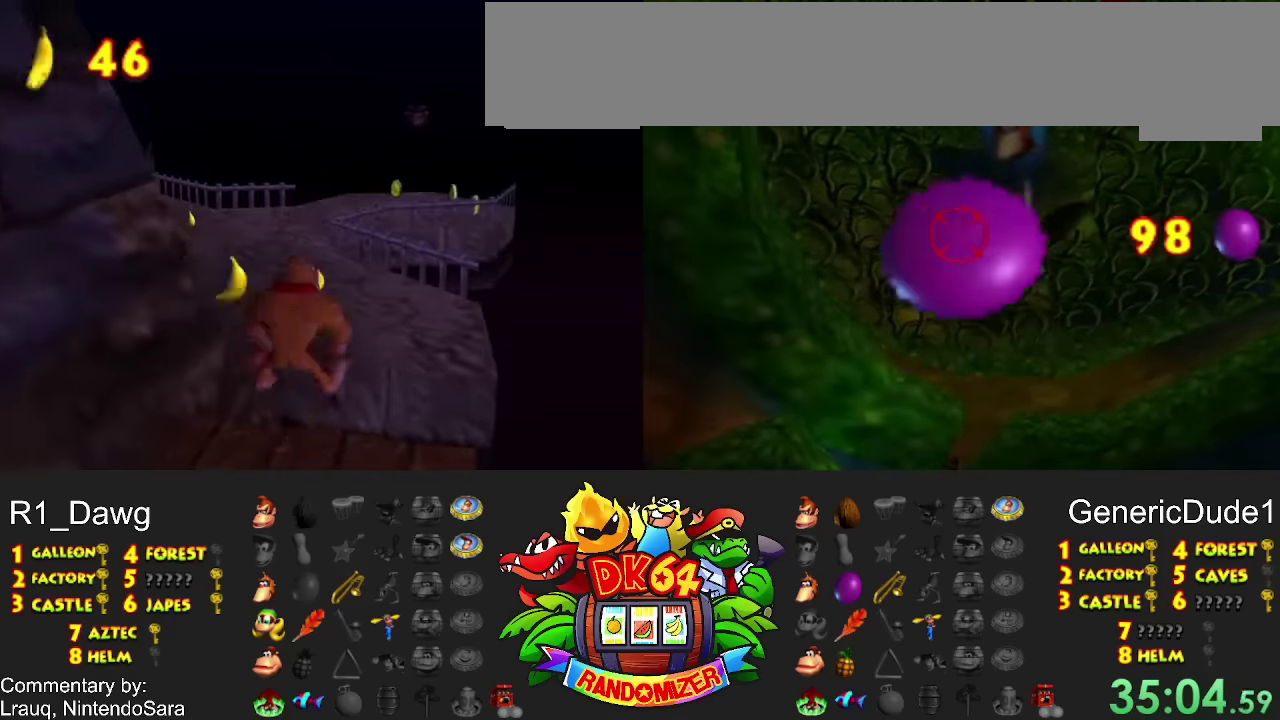
{"buttons": ["X"], "events": []}
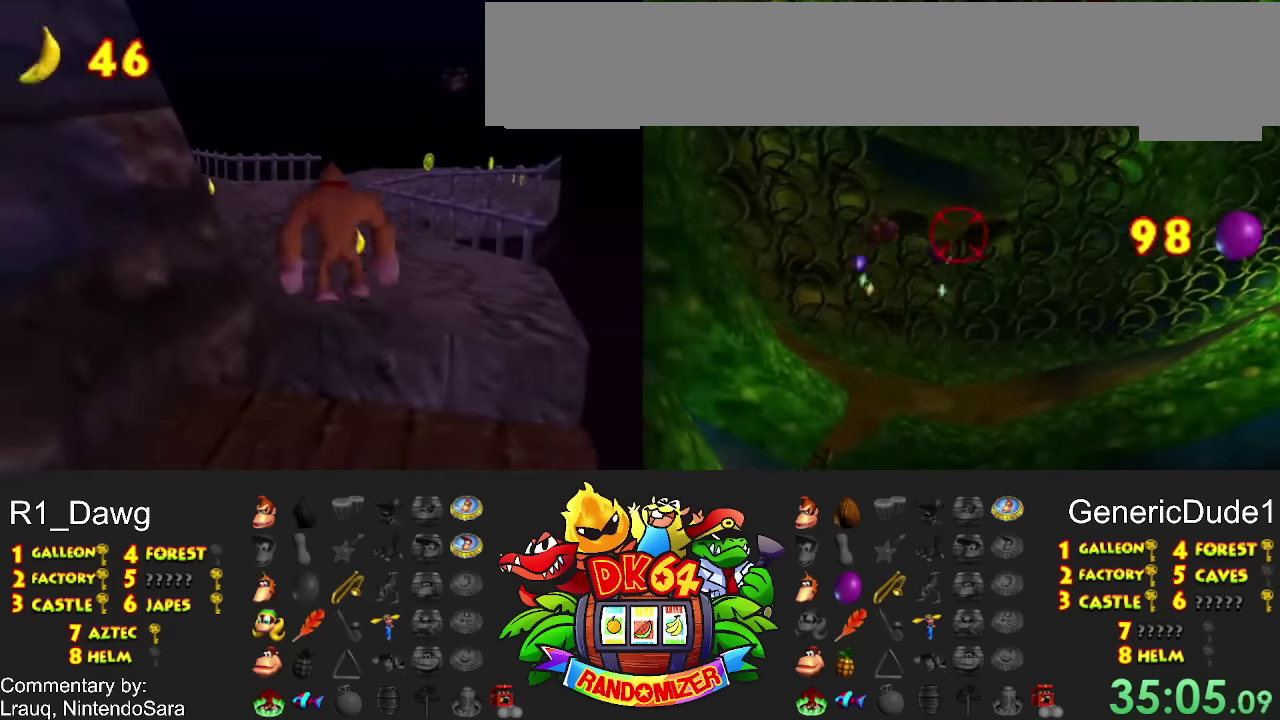
{"buttons": ["X"], "events": []}
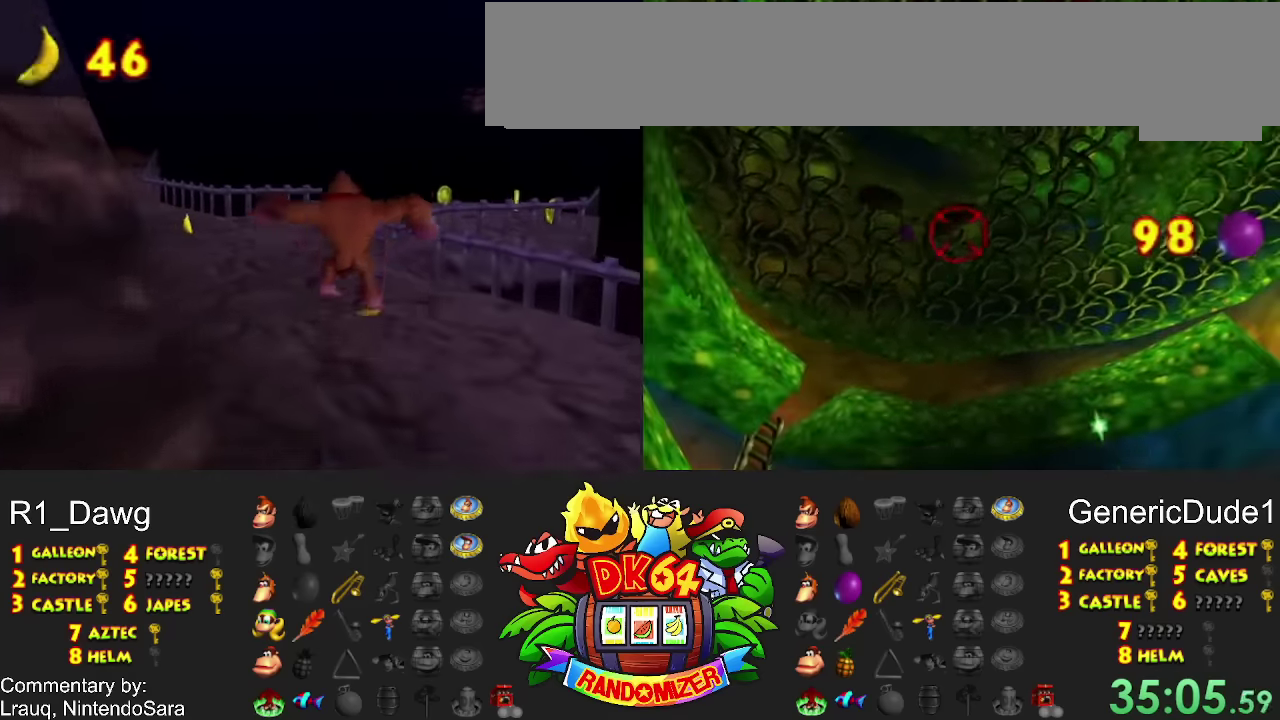
{"buttons": ["X"], "events": []}
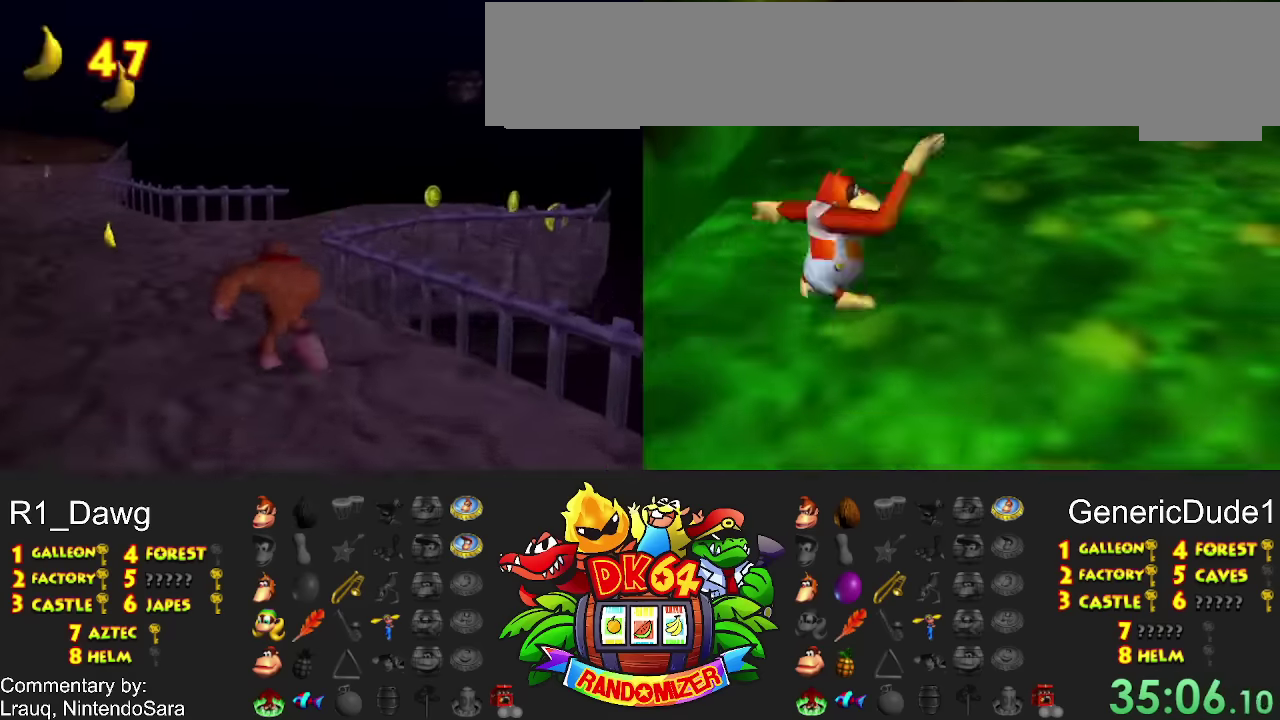
{"buttons": ["X"], "events": []}
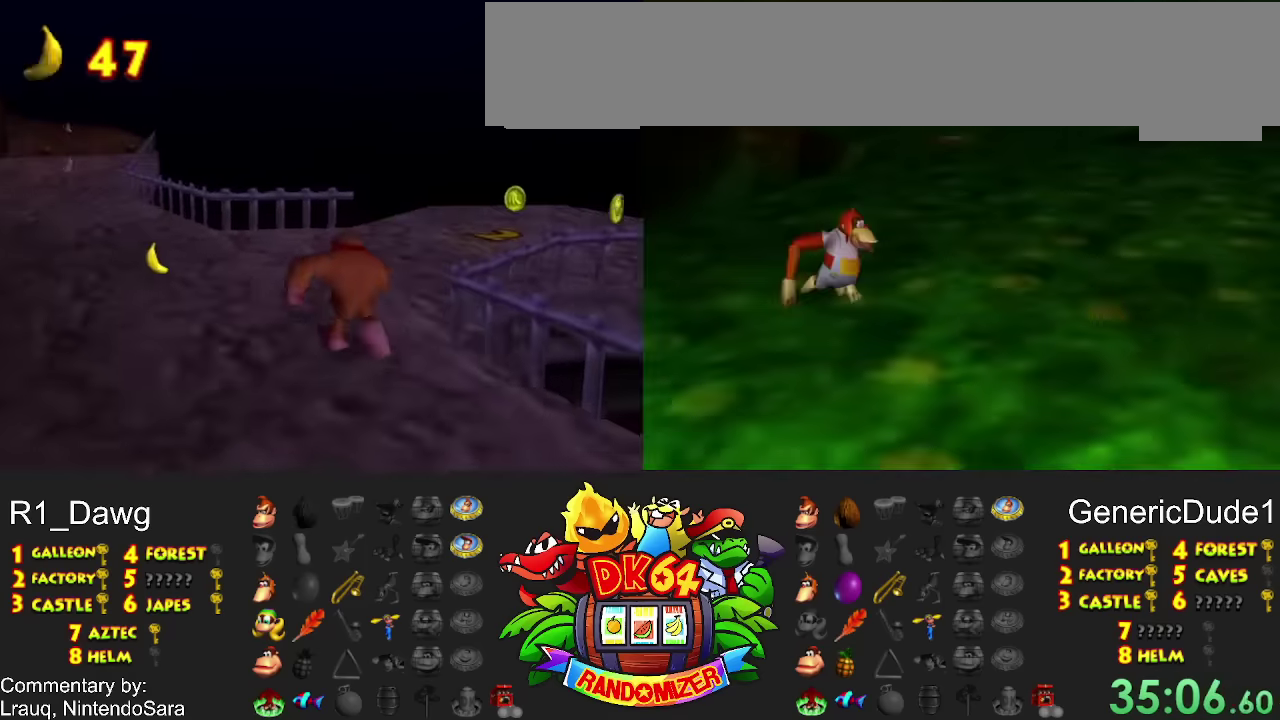
{"buttons": ["X"], "events": []}
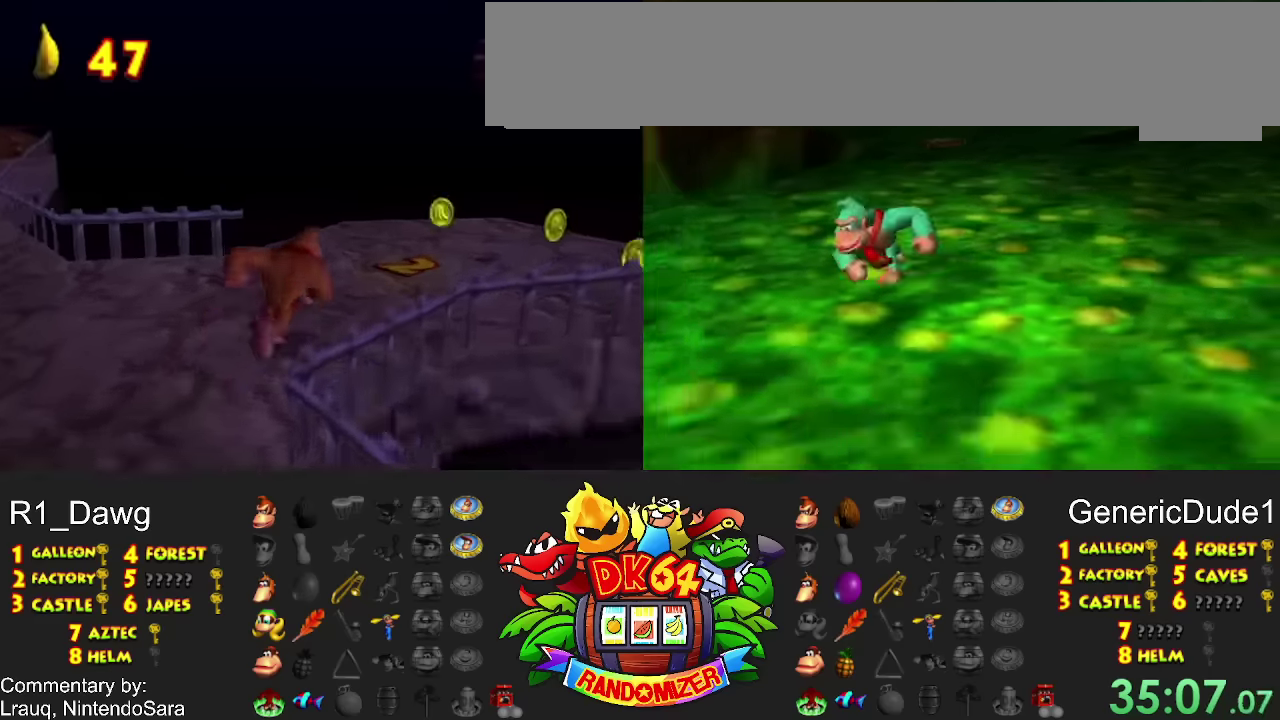
{"buttons": ["X"], "events": []}
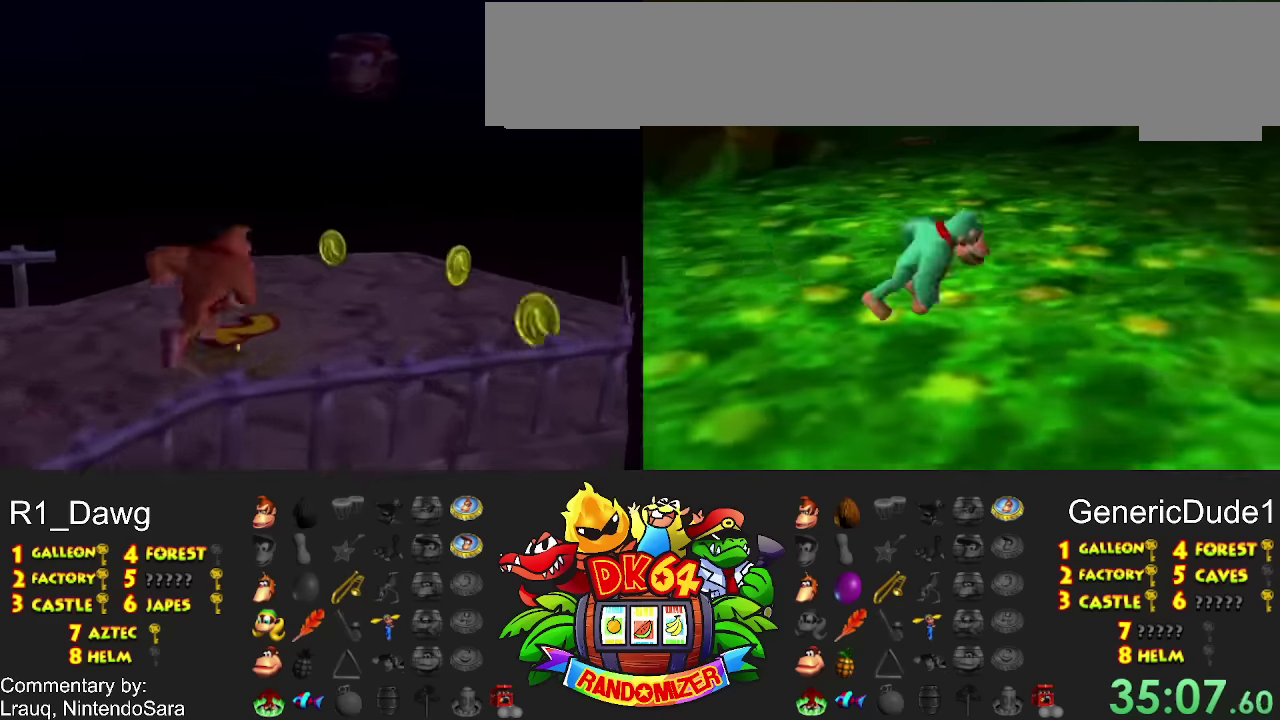
{"buttons": ["X"], "events": []}
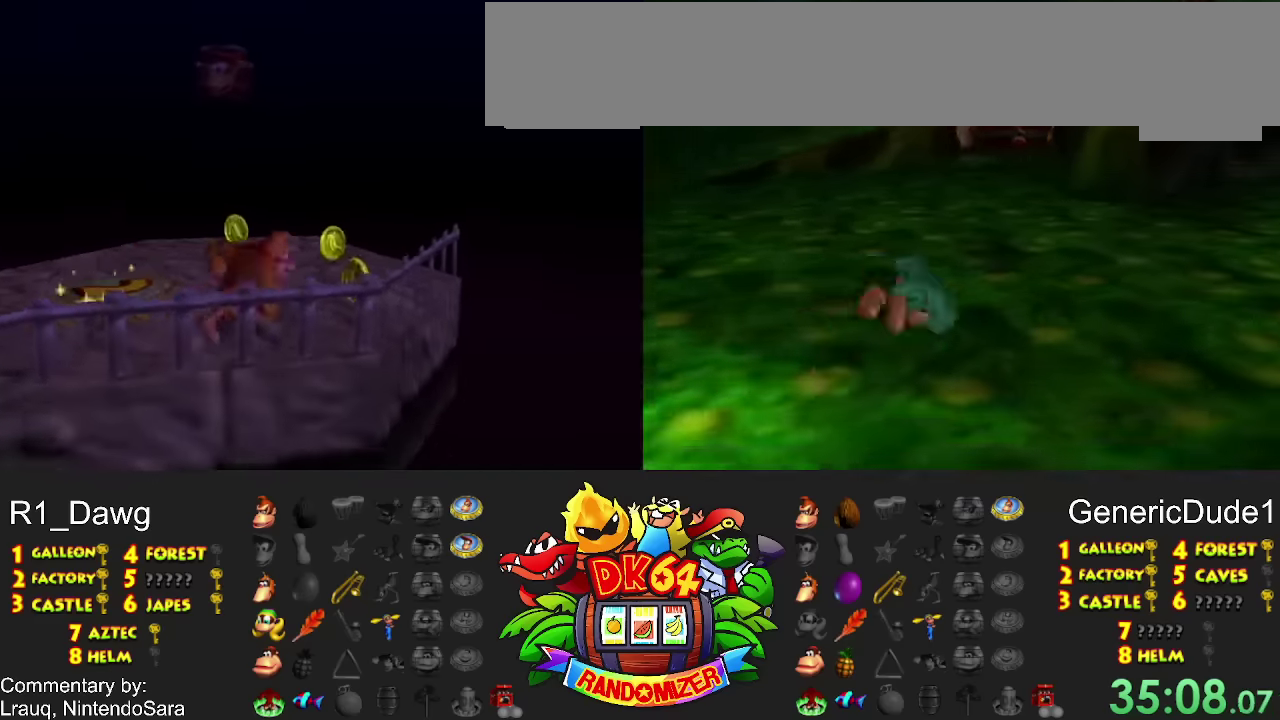
{"buttons": ["X"], "events": []}